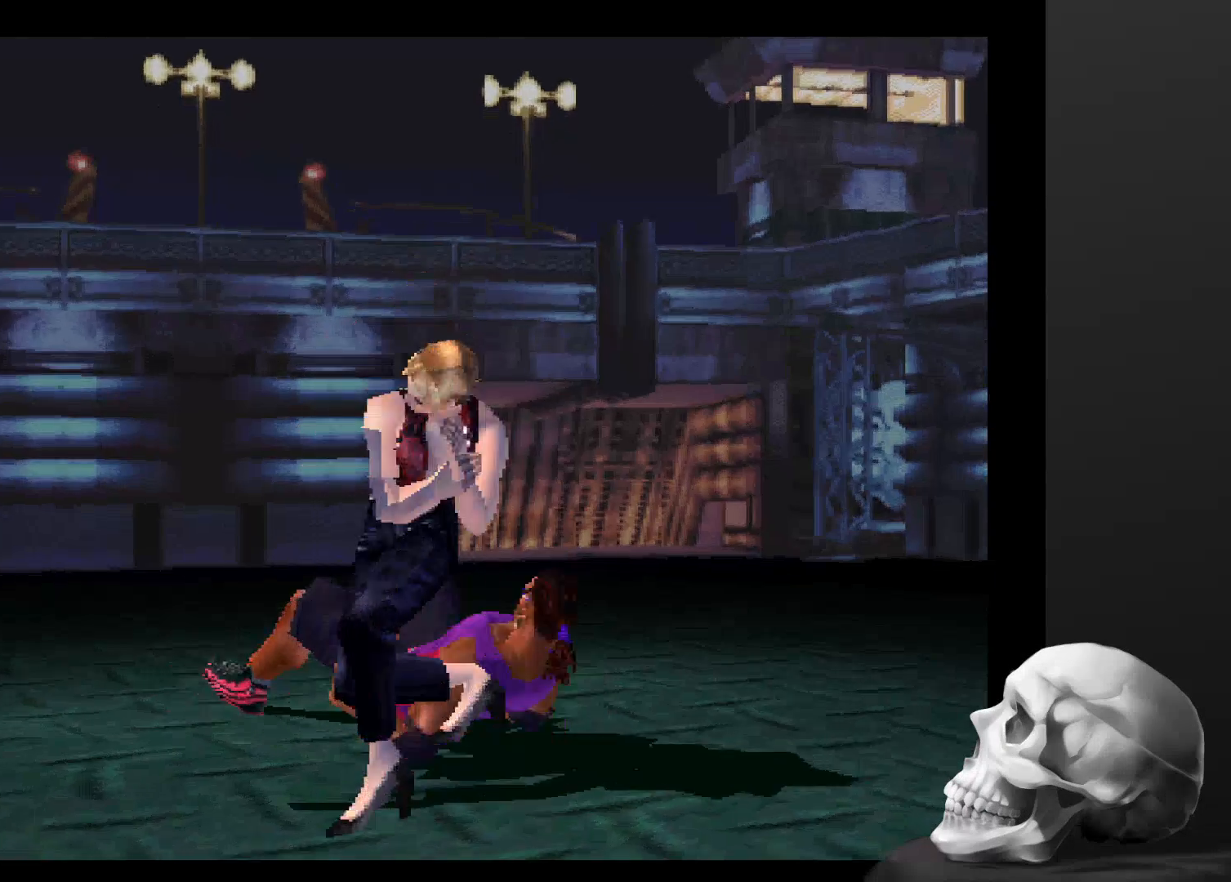
Gameplay with a controller (PlayStation layout); each line is a JSON object with the inputs held at the frame after it (dt_ms = milliseconds from this image to that frame). "events" lists button and stick changes between this image and that frame as [ms after this image, input, new state], when the widget could be followed in between. Not read: CROSS DPAD_DOWN DPAD_LEFT DPAD_RIGHT L3 R1 R3 SQUARE.
{"dt_ms": 500, "buttons": ["START"], "left_stick": "center", "right_stick": "center", "events": [[433, "START", "down"]]}
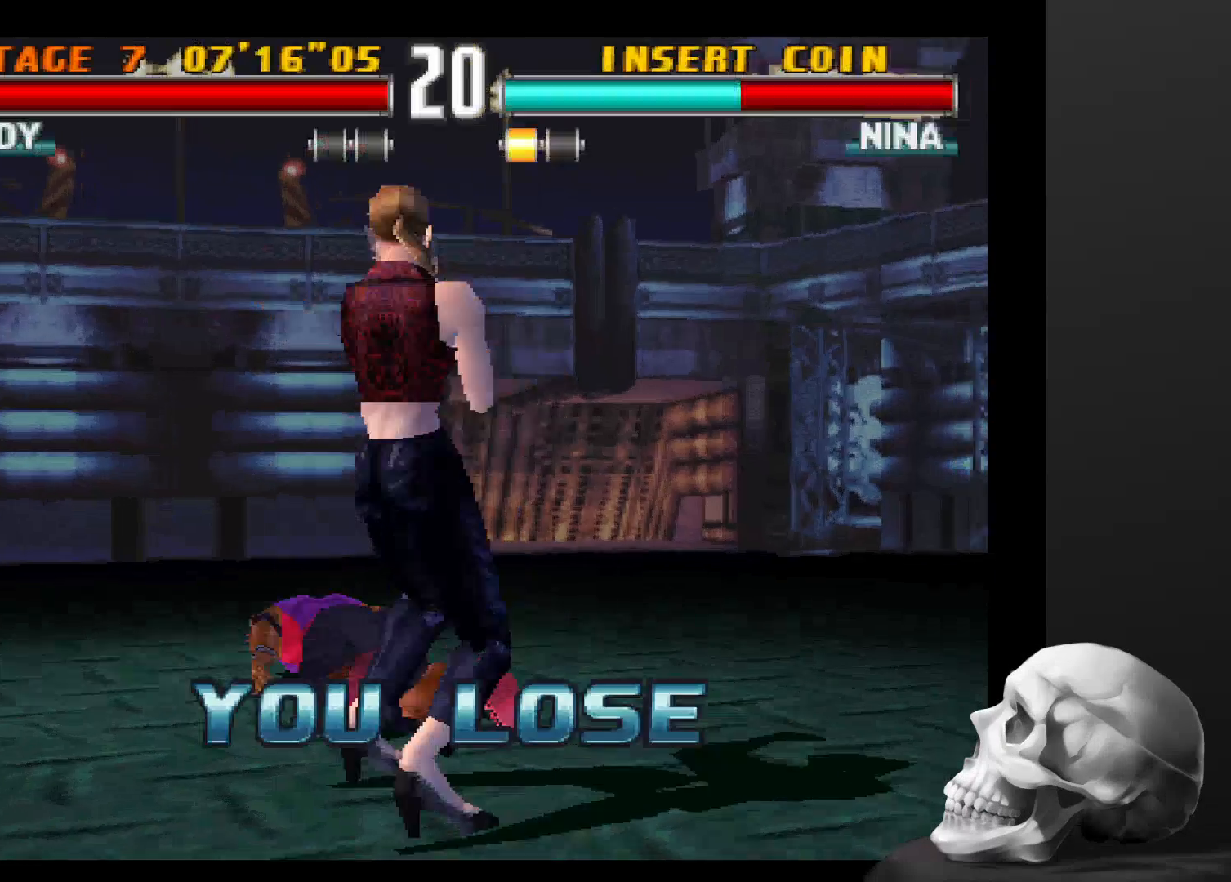
{"dt_ms": 500, "buttons": [], "left_stick": "center", "right_stick": "center", "events": [[133, "START", "up"]]}
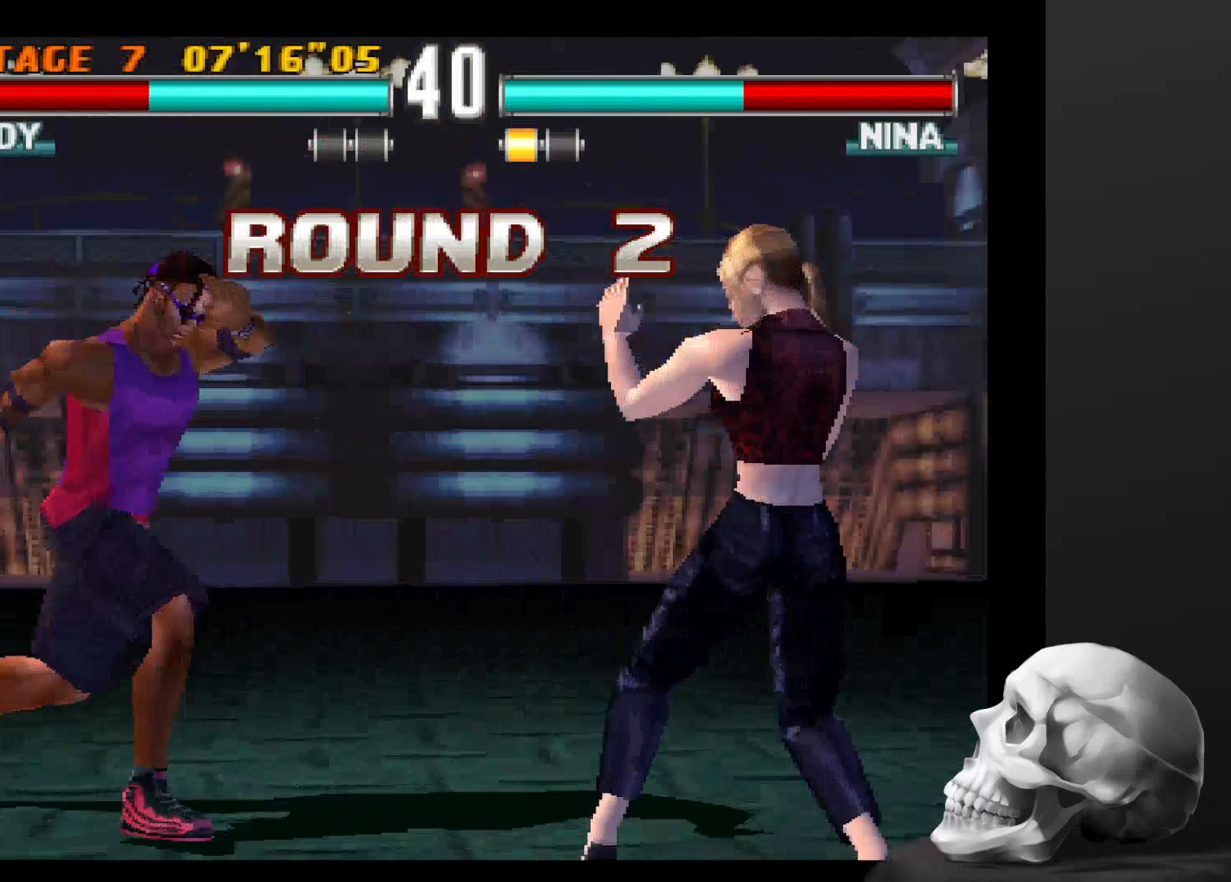
{"dt_ms": 500, "buttons": [], "left_stick": "center", "right_stick": "center", "events": []}
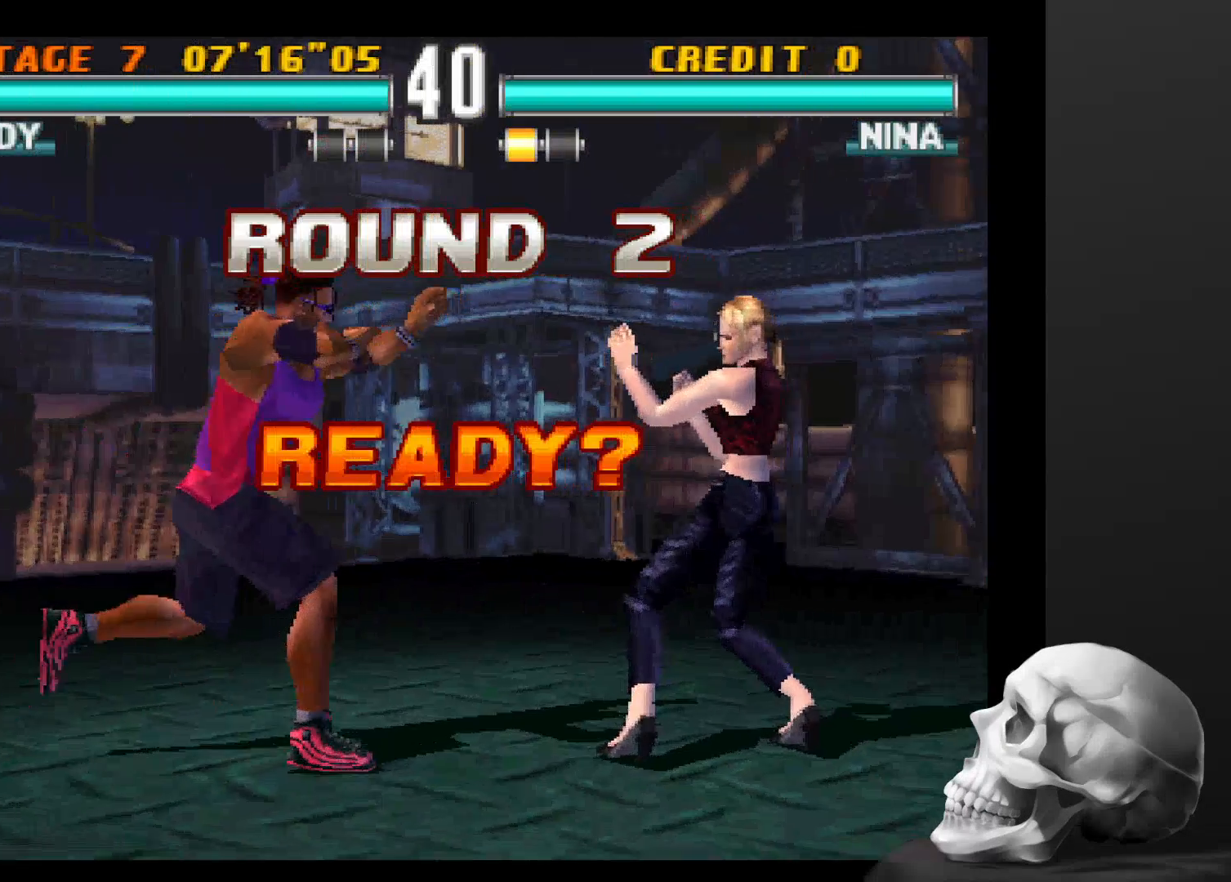
{"dt_ms": 1000, "buttons": [], "left_stick": "center", "right_stick": "center"}
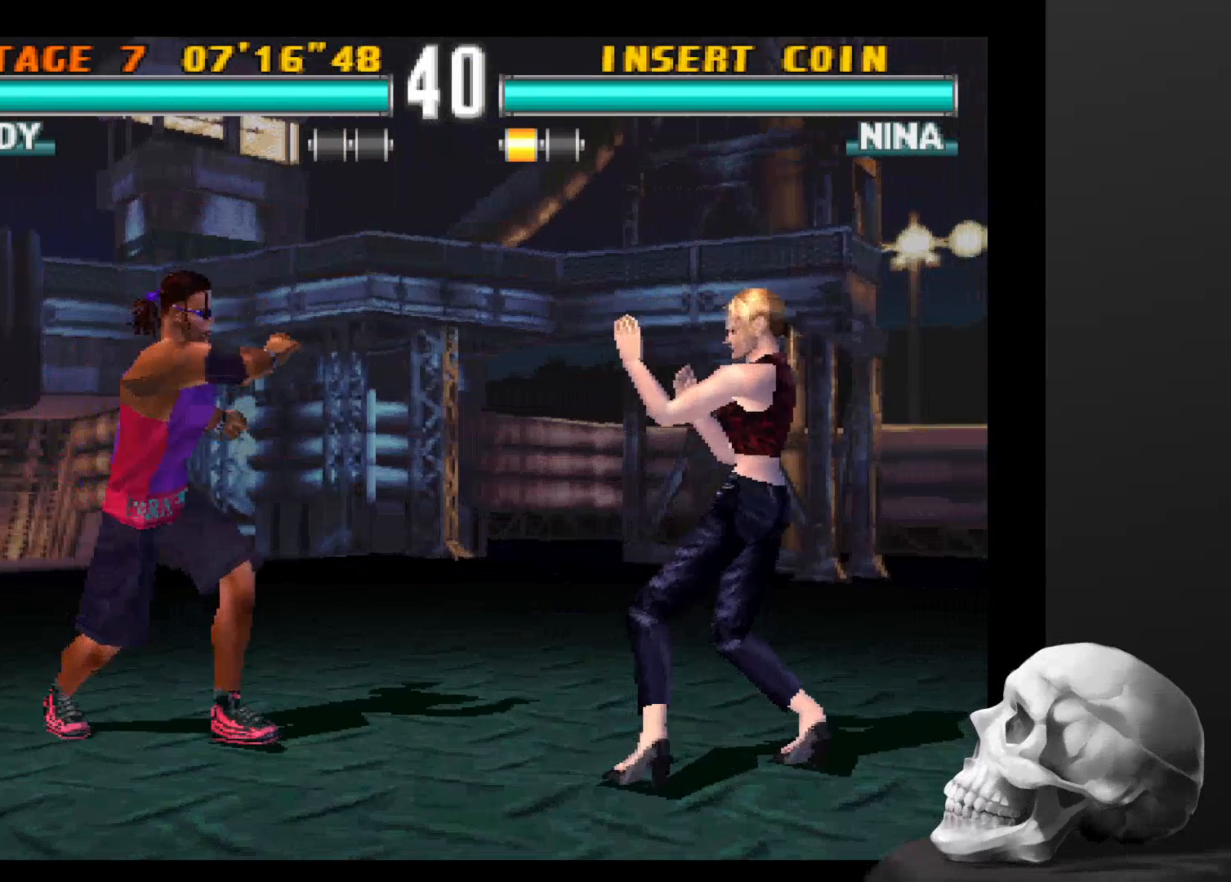
{"dt_ms": 500, "buttons": [], "left_stick": "center", "right_stick": "center", "events": []}
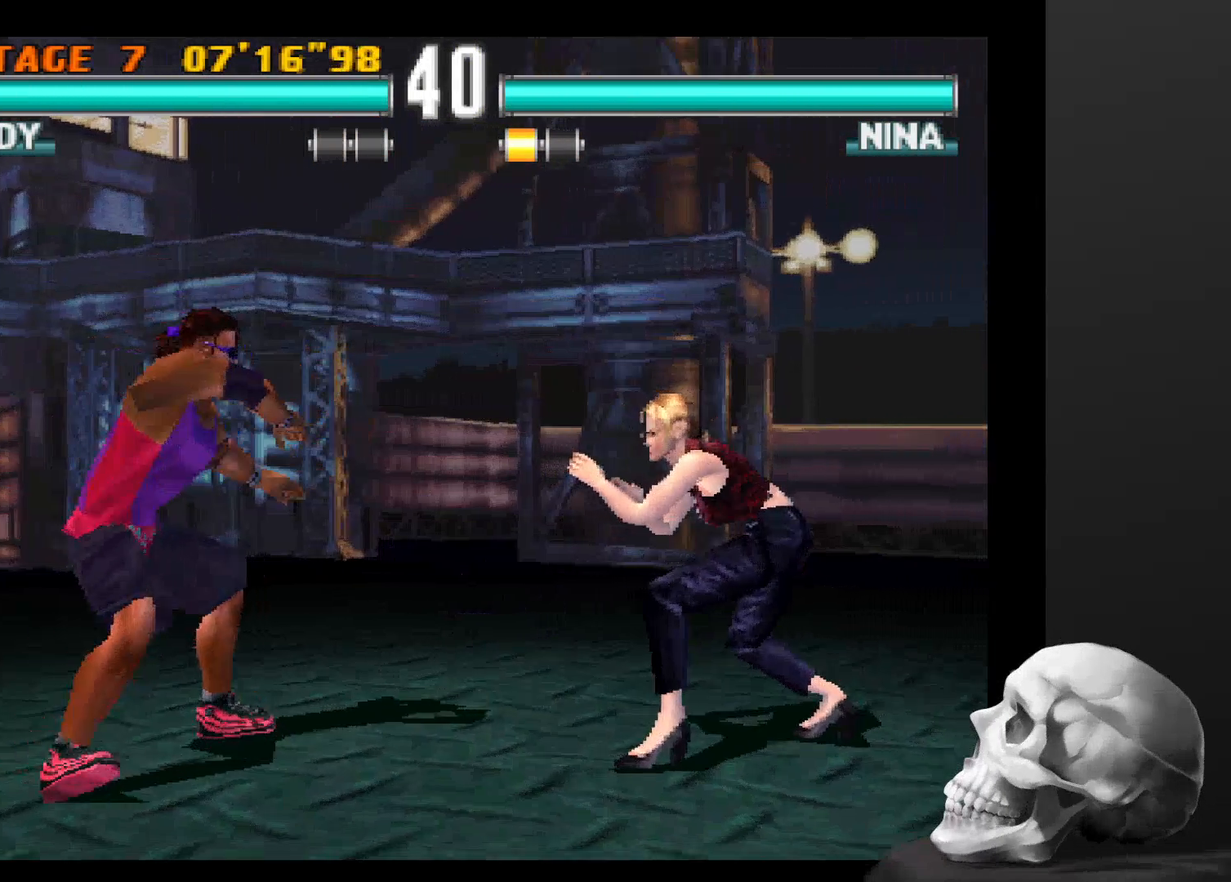
{"dt_ms": 1000, "buttons": ["CIRCLE"], "left_stick": "center", "right_stick": "center"}